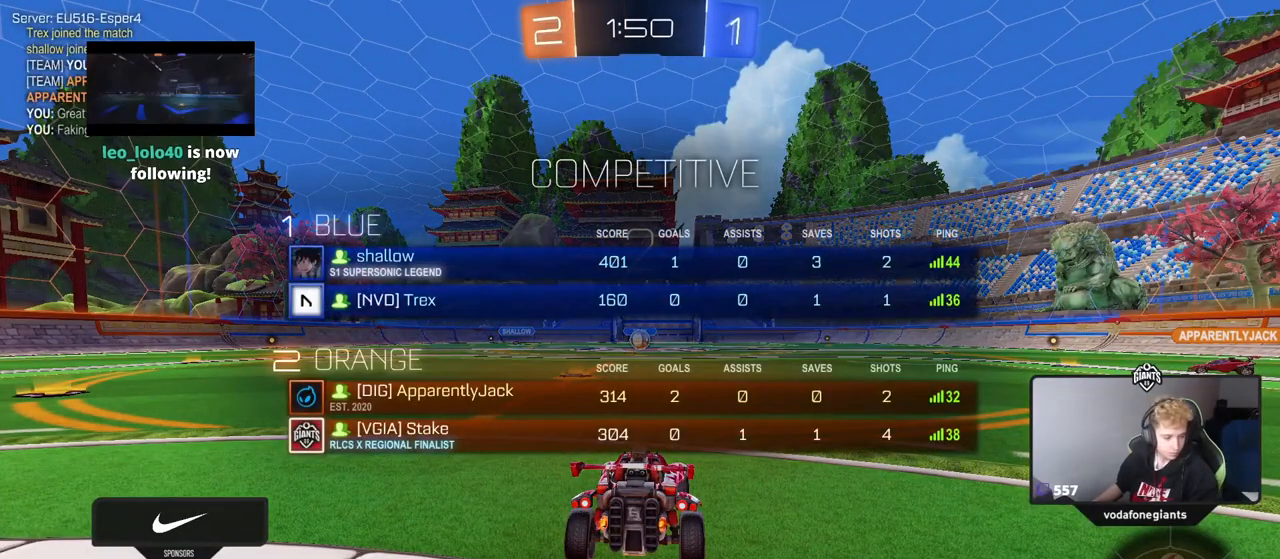
Gameplay with keyboard and mouse; each line is a JSON object with the keys and mouse buttons held at the frame after it. "events" lists presses ("down") and releases ("up") of "1", "2", "3", "4", "5", "a", "alt", "c", "caps_lock", "ctrl", "d", "e", "f", "g", "q", "r", "s", "shift", "space", "t", "tab", "v", "w", "x", "z", "mouse_left", "mouse_wheel" and "mouse_right" between this image and that frame as [ms after this image, input, new state], when the widget could be followed in between. "mouse_left", "mouse_wheel", "mouse_right" = the "left", "wheel", "right" buttons of the "mouse" list. No other keys are recorded. "wheel" means that the mouse wheel is clicked or scrolled. Not read: mouse_move.
{"keys": ["tab", "w"], "mouse": [], "events": [[184, "mouse_wheel", "down"], [284, "mouse_wheel", "up"]]}
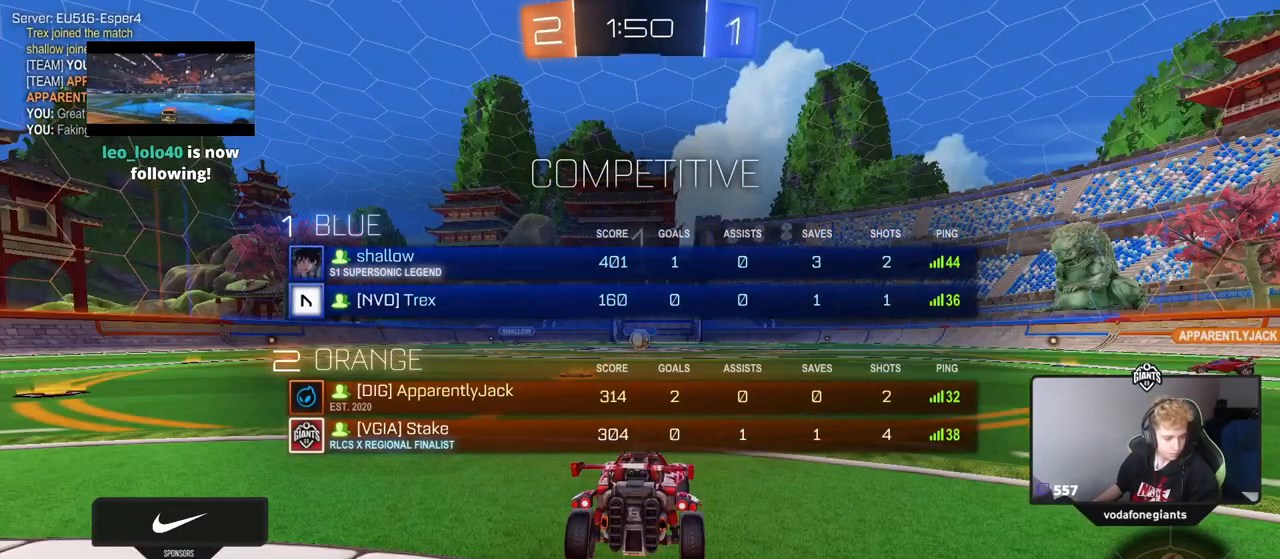
{"keys": ["w"], "mouse": [], "events": [[150, "tab", "up"]]}
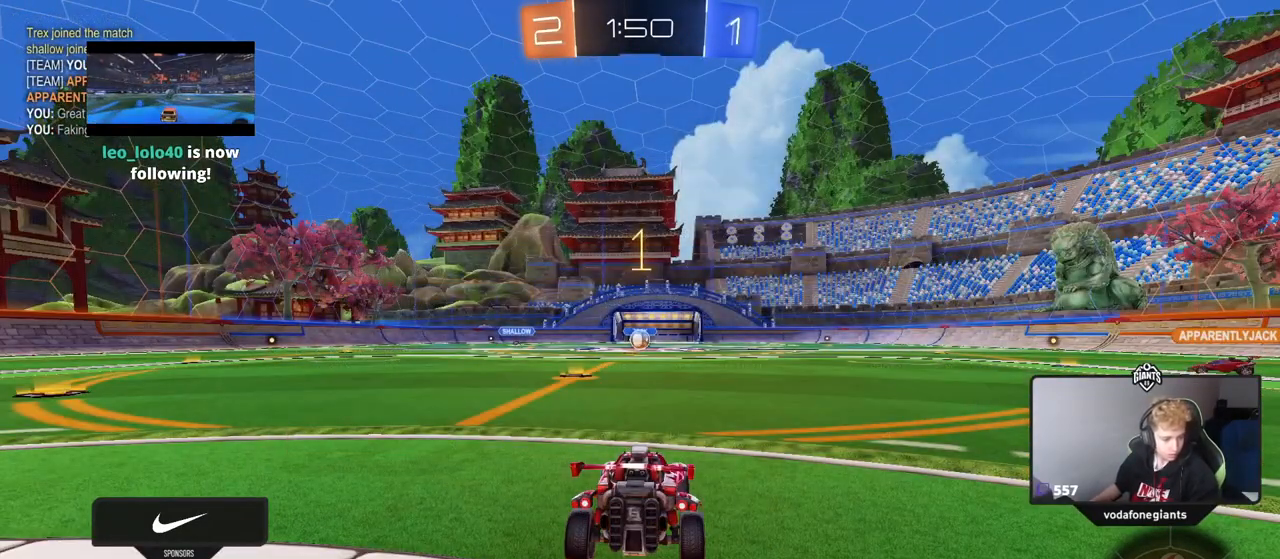
{"keys": ["w"], "mouse": [], "events": [[267, "a", "down"], [401, "a", "up"]]}
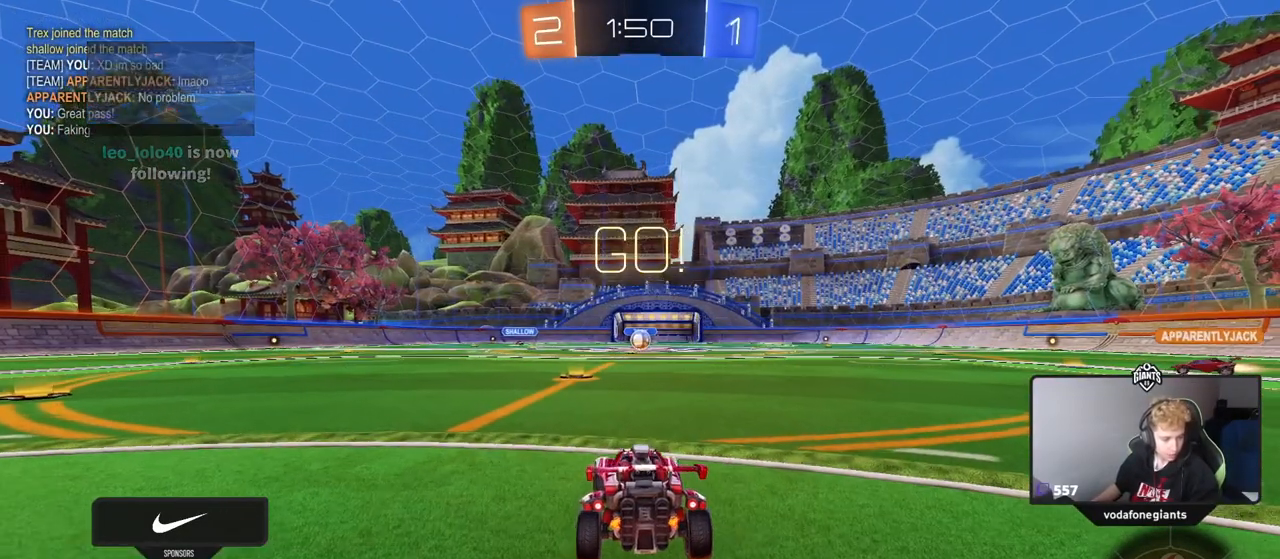
{"keys": ["w"], "mouse": ["right"], "events": [[183, "a", "down"], [233, "mouse_left", "down"], [233, "mouse_right", "down"], [284, "a", "up"], [334, "mouse_right", "up"], [367, "mouse_right", "down"], [417, "mouse_left", "up"]]}
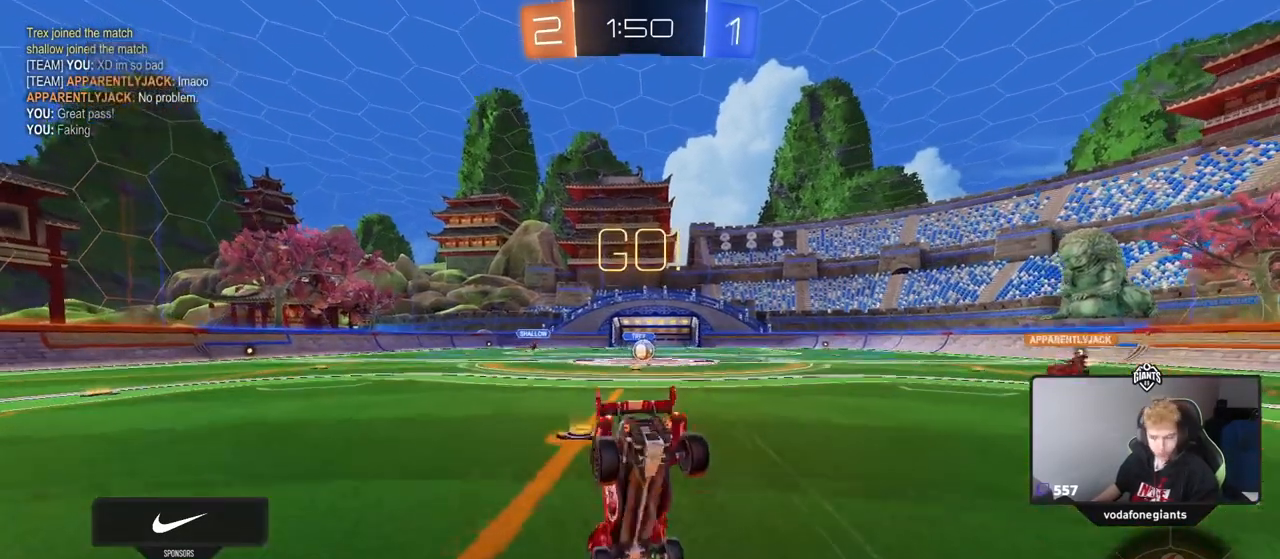
{"keys": [], "mouse": [], "events": [[17, "mouse_right", "up"], [301, "d", "down"], [334, "w", "up"], [434, "d", "up"]]}
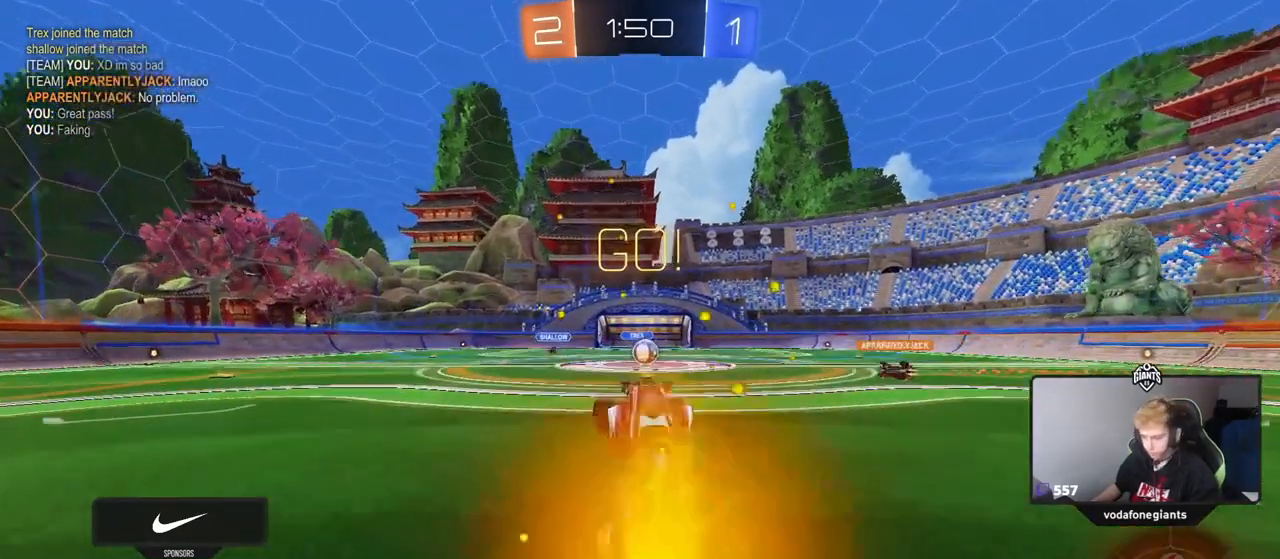
{"keys": ["d", "w"], "mouse": [], "events": [[33, "d", "down"], [167, "d", "up"], [400, "d", "down"], [400, "w", "down"]]}
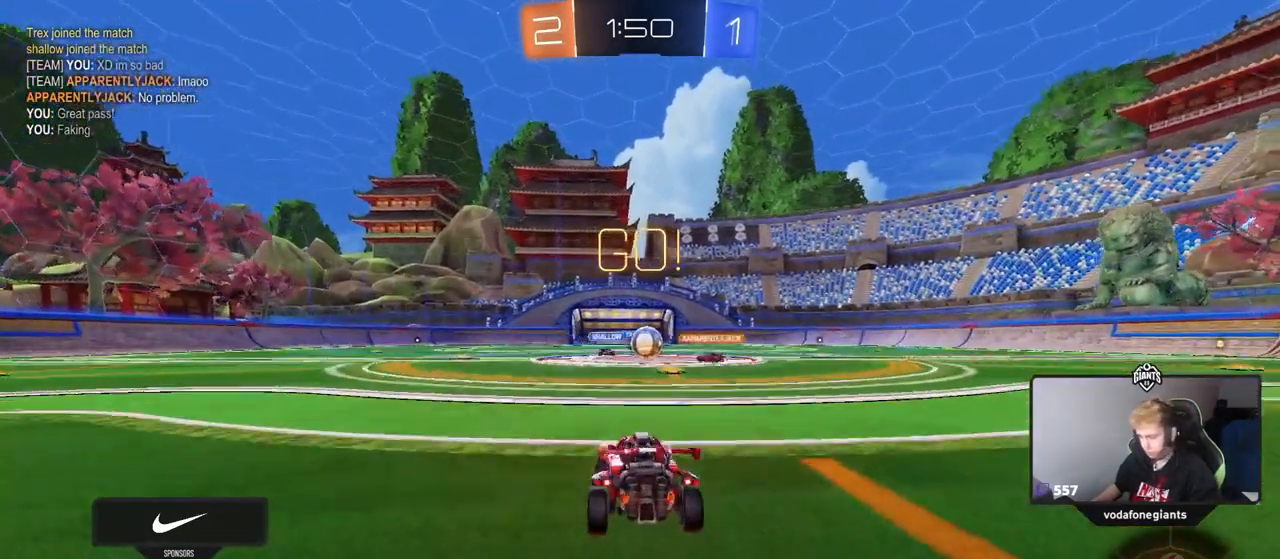
{"keys": ["w"], "mouse": [], "events": [[50, "d", "up"], [184, "d", "down"], [284, "d", "up"]]}
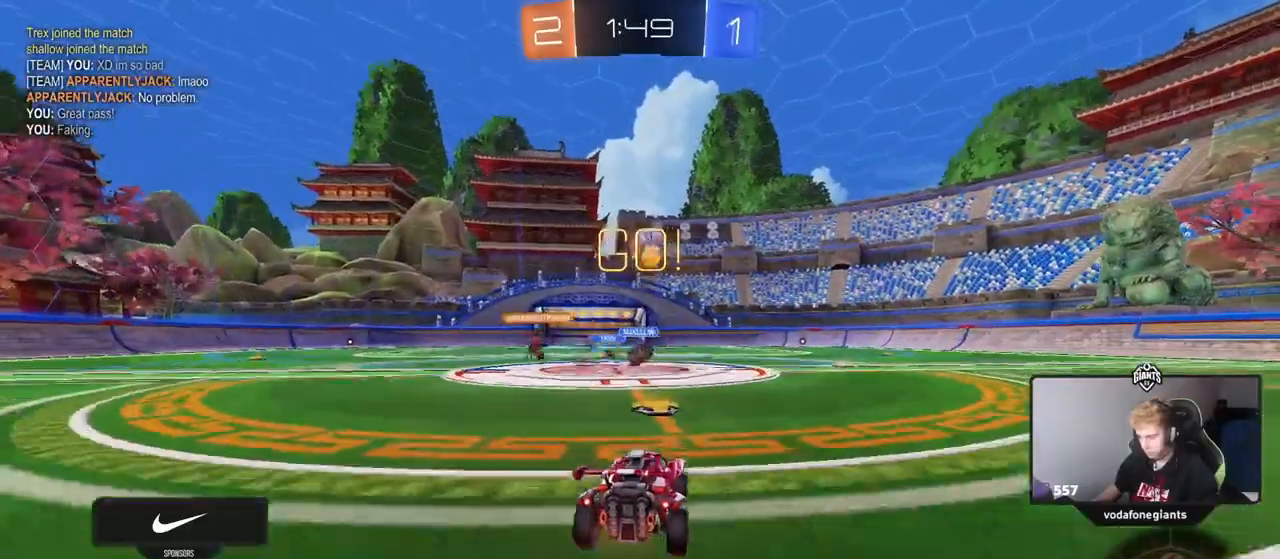
{"keys": ["s"], "mouse": ["right"], "events": [[150, "d", "down"], [250, "d", "up"], [300, "a", "down"], [300, "w", "up"], [334, "a", "up"], [334, "mouse_right", "down"], [434, "s", "down"]]}
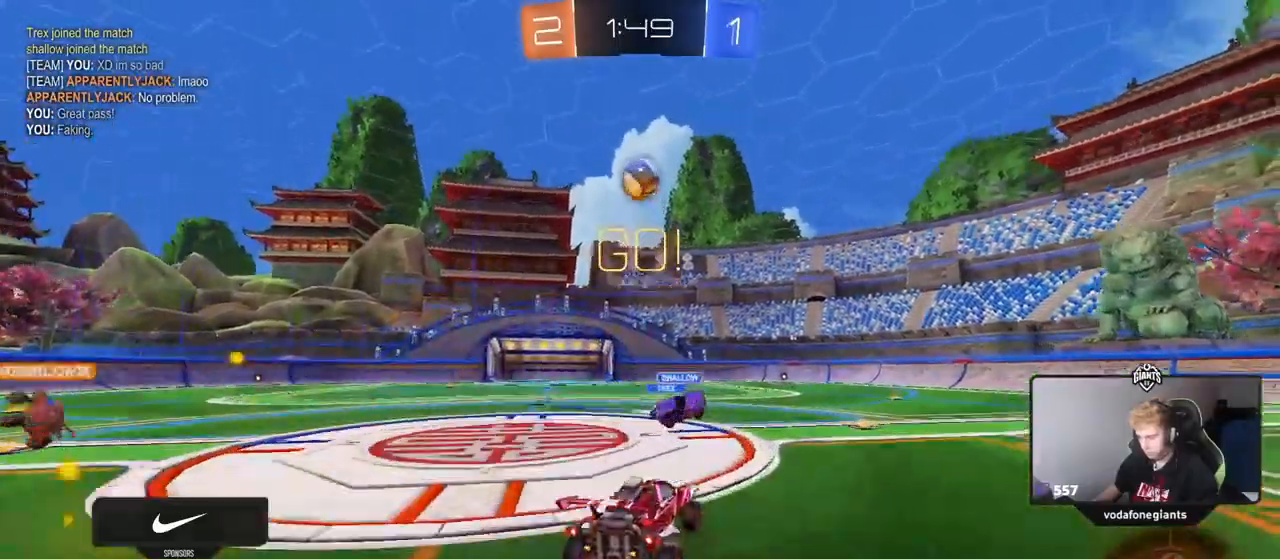
{"keys": ["a", "shift", "w"], "mouse": [], "events": [[34, "a", "down"], [84, "a", "up"], [84, "mouse_left", "down"], [84, "mouse_right", "up"], [117, "s", "up"], [167, "a", "down"], [167, "mouse_right", "down"], [167, "s", "down"], [167, "shift", "down"], [317, "mouse_right", "up"], [351, "s", "up"], [434, "w", "down"], [451, "mouse_left", "up"]]}
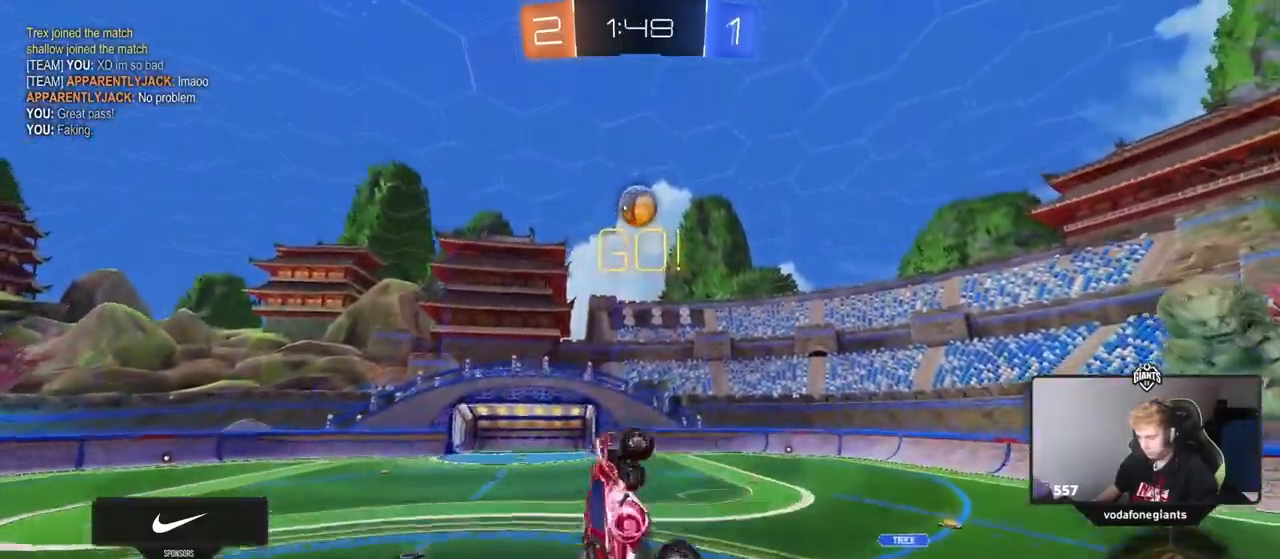
{"keys": ["d", "q", "w"], "mouse": ["left"], "events": [[83, "a", "up"], [83, "shift", "up"], [133, "d", "down"], [233, "q", "down"], [283, "mouse_left", "down"]]}
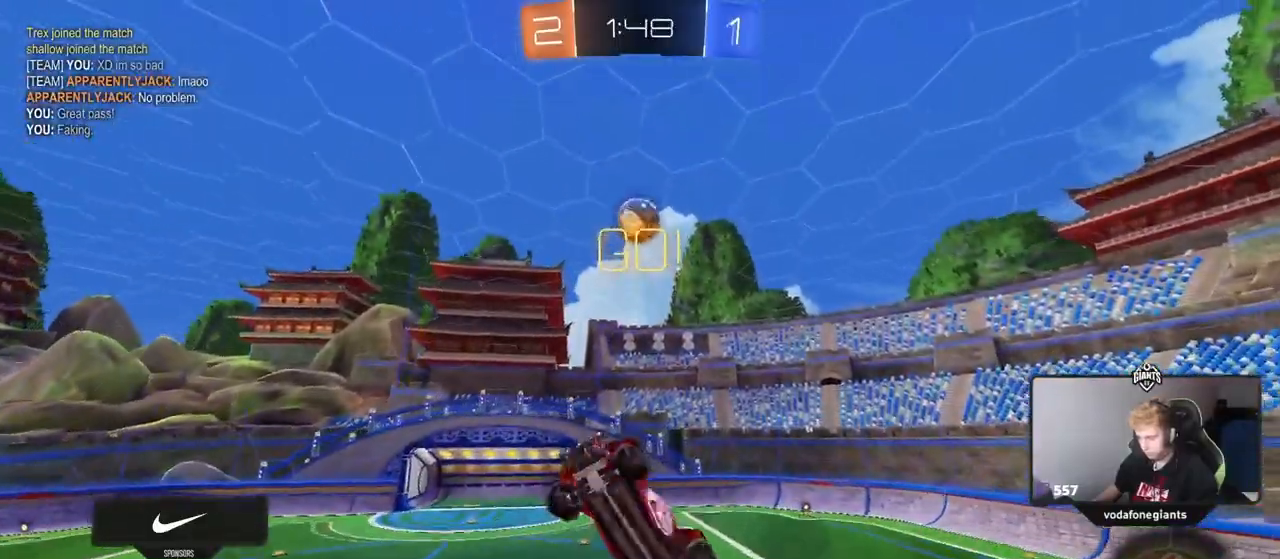
{"keys": ["d", "w"], "mouse": [], "events": [[17, "mouse_left", "up"], [67, "q", "up"], [284, "w", "up"], [384, "w", "down"]]}
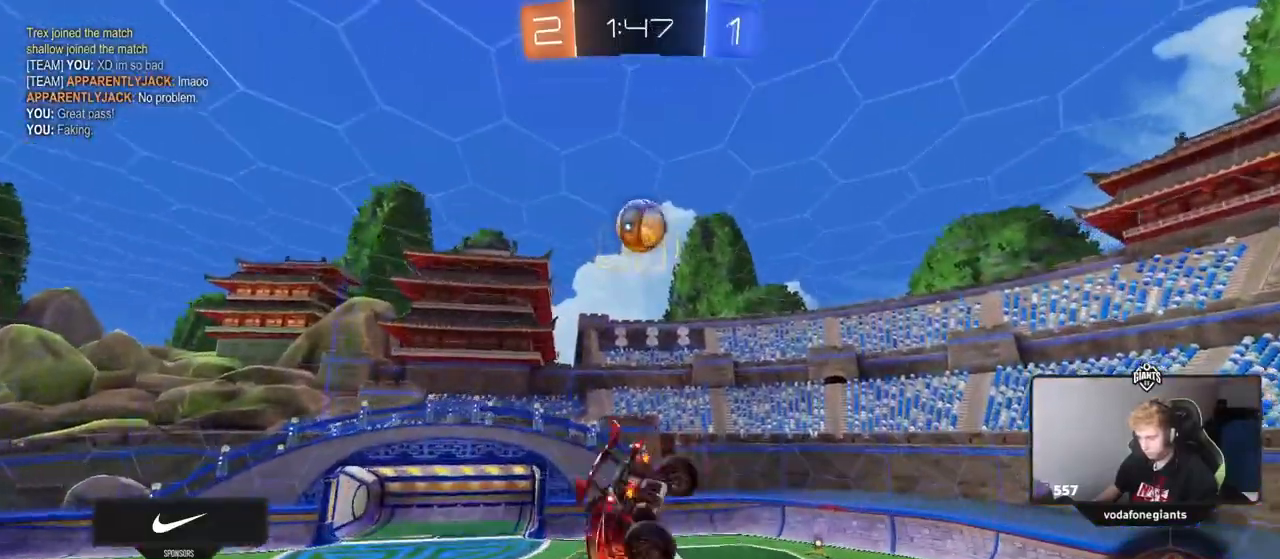
{"keys": ["d", "w"], "mouse": [], "events": []}
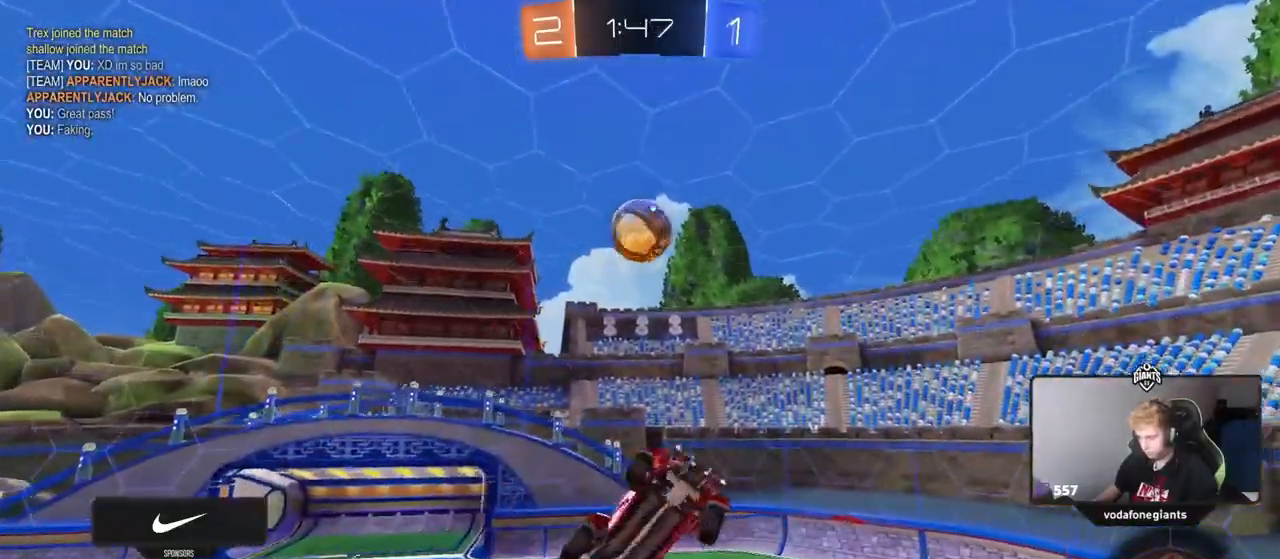
{"keys": ["a", "shift"], "mouse": [], "events": [[117, "w", "up"], [267, "s", "down"], [301, "d", "up"], [401, "a", "down"], [401, "shift", "down"], [501, "s", "up"]]}
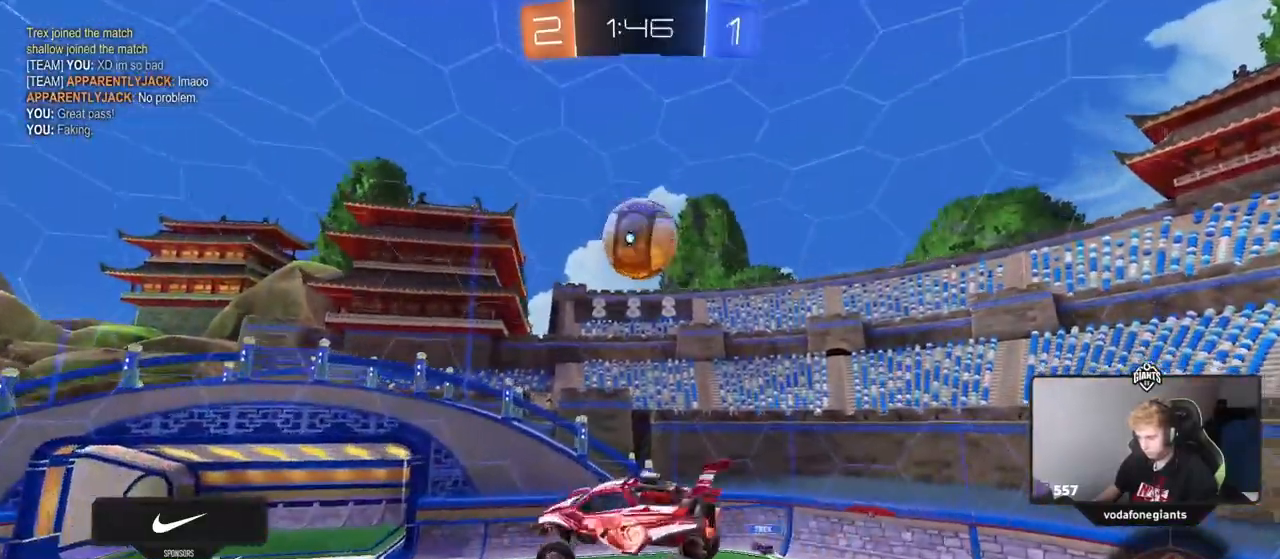
{"keys": ["a"], "mouse": ["left"], "events": [[50, "shift", "up"], [83, "a", "up"], [367, "mouse_left", "down"], [367, "shift", "down"], [467, "a", "down"], [467, "shift", "up"]]}
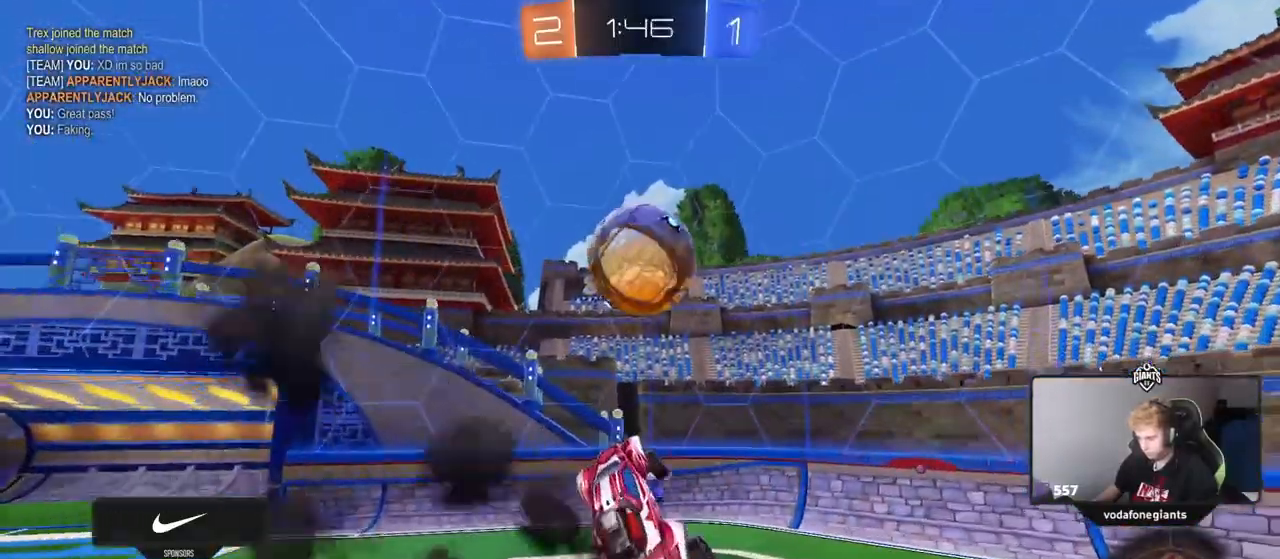
{"keys": ["d", "w"], "mouse": [], "events": [[100, "a", "up"], [201, "mouse_left", "up"], [251, "d", "down"], [301, "w", "down"]]}
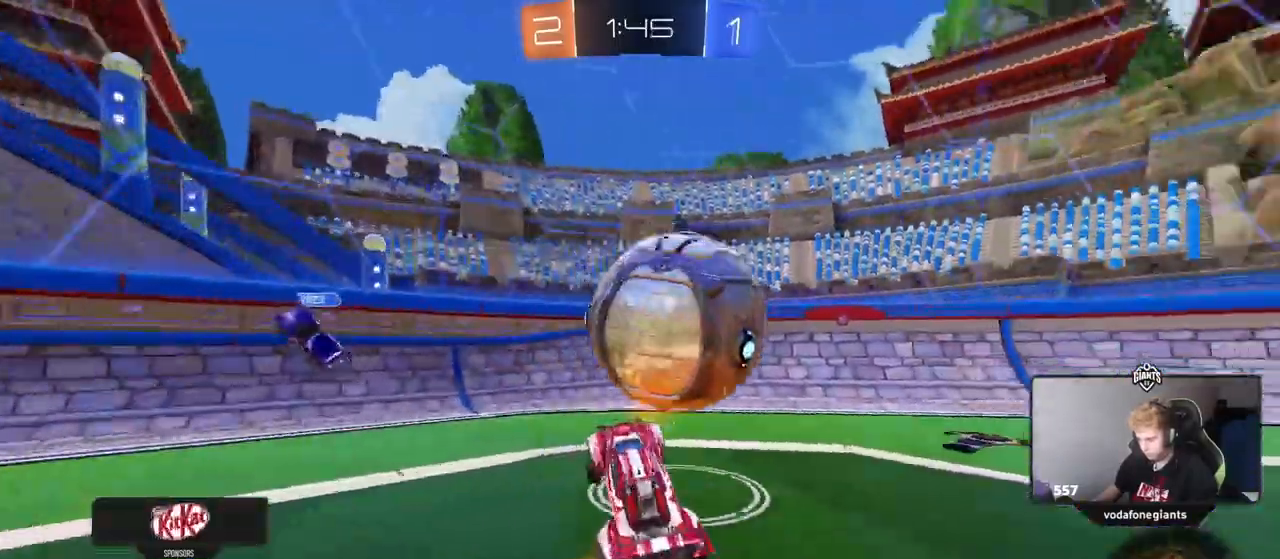
{"keys": ["d", "shift", "w"], "mouse": [], "events": [[400, "shift", "down"]]}
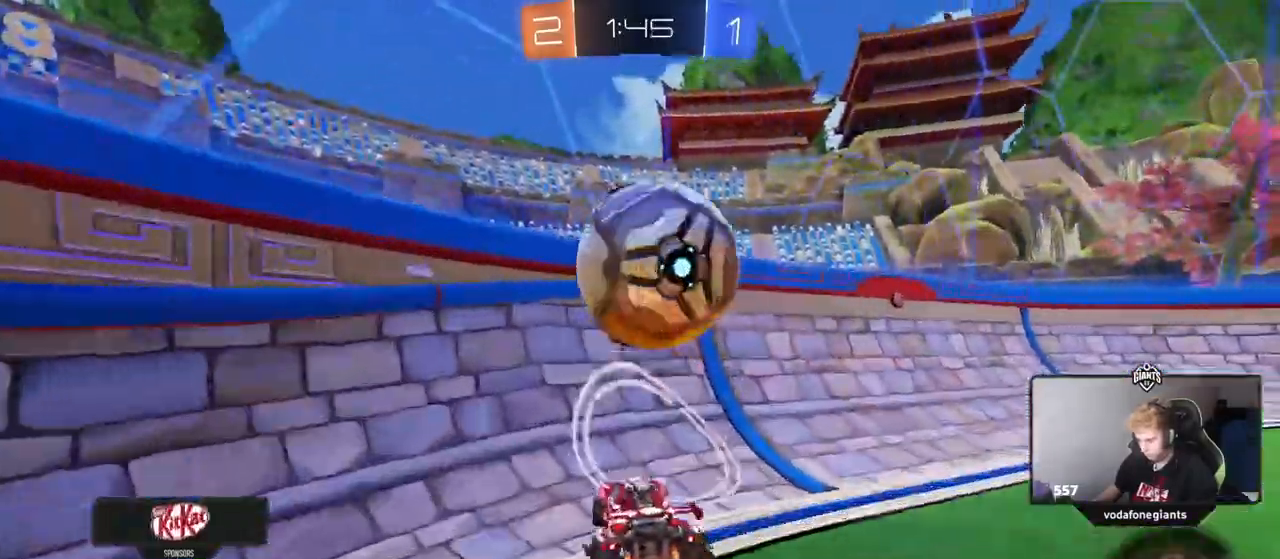
{"keys": ["a", "s"], "mouse": [], "events": [[84, "shift", "up"], [134, "a", "down"], [134, "d", "up"], [417, "s", "down"], [417, "w", "up"]]}
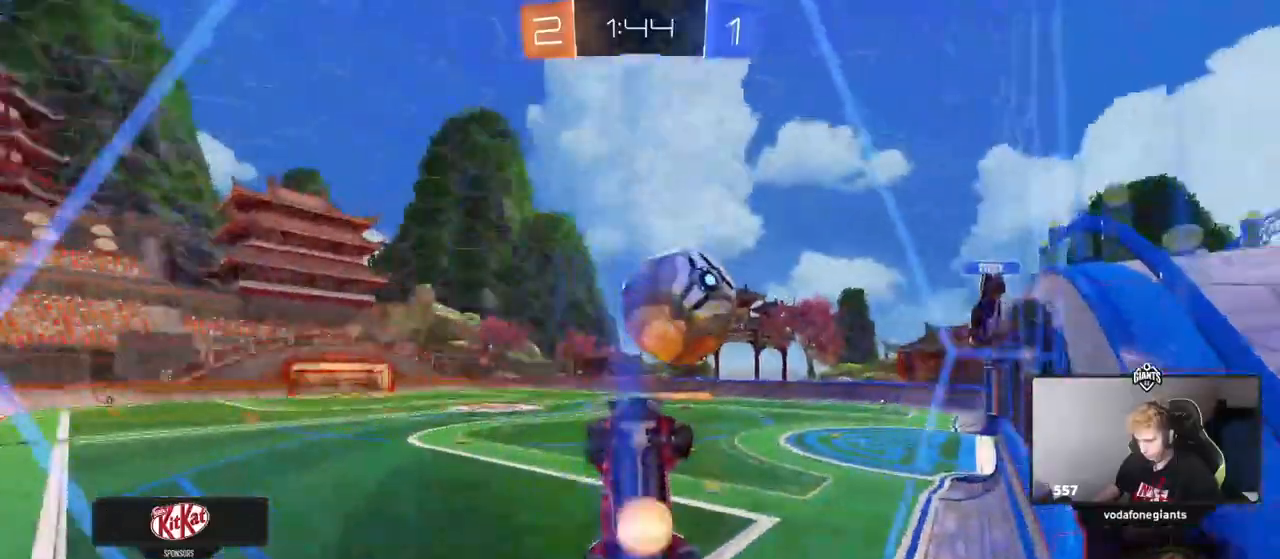
{"keys": ["a", "shift"], "mouse": []}
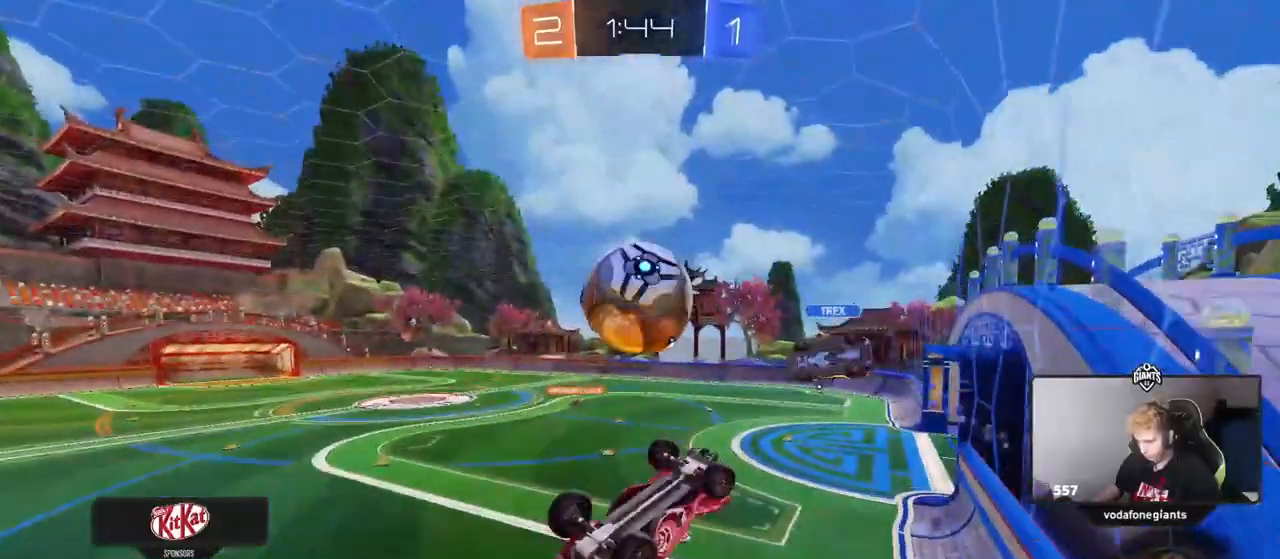
{"keys": ["d", "shift", "w"], "mouse": [], "events": [[34, "s", "down"], [67, "a", "up"], [67, "shift", "up"], [117, "mouse_right", "down"], [317, "s", "up"], [351, "mouse_right", "up"], [401, "d", "down"], [401, "shift", "down"], [451, "w", "down"]]}
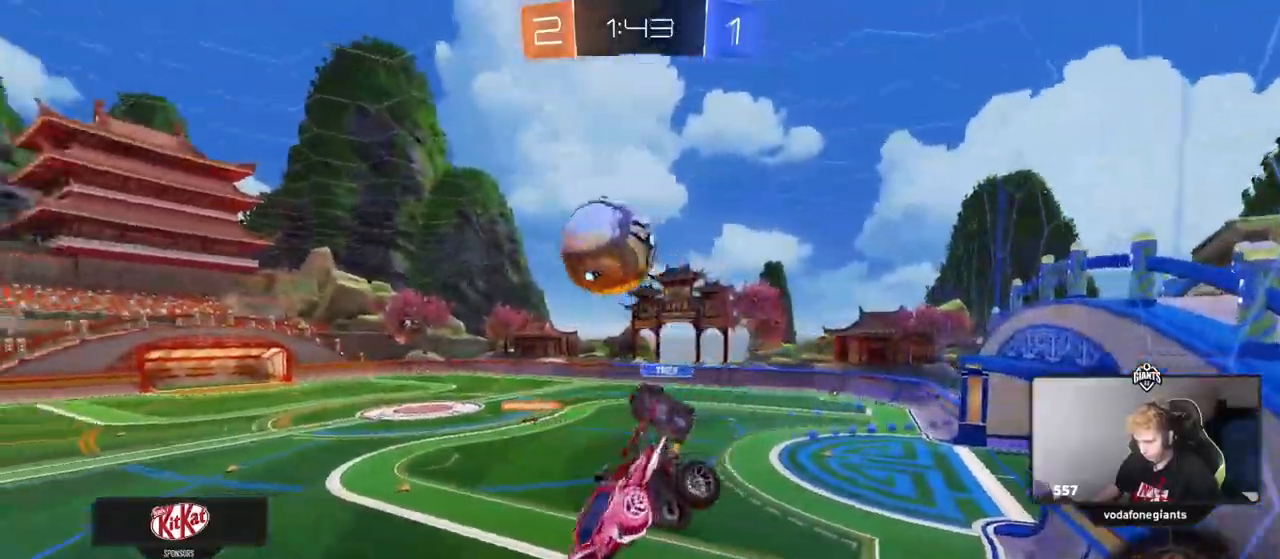
{"keys": ["d", "shift", "w"], "mouse": ["left"], "events": [[83, "mouse_left", "down"]]}
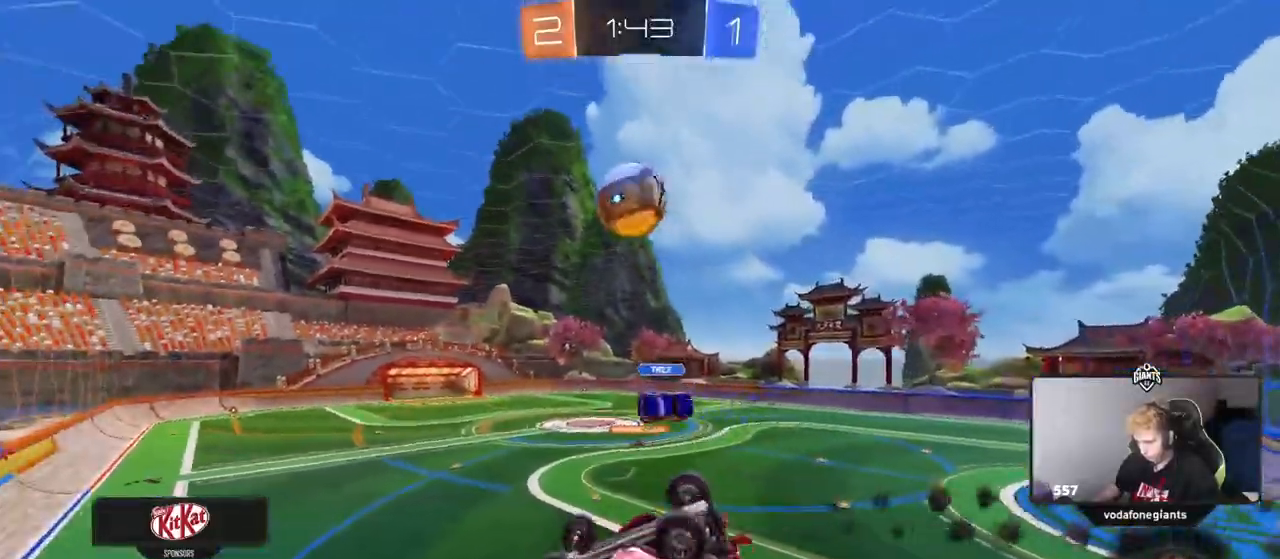
{"keys": ["s"], "mouse": ["left"], "events": [[334, "w", "up"], [484, "d", "up"], [484, "s", "down"], [484, "shift", "up"]]}
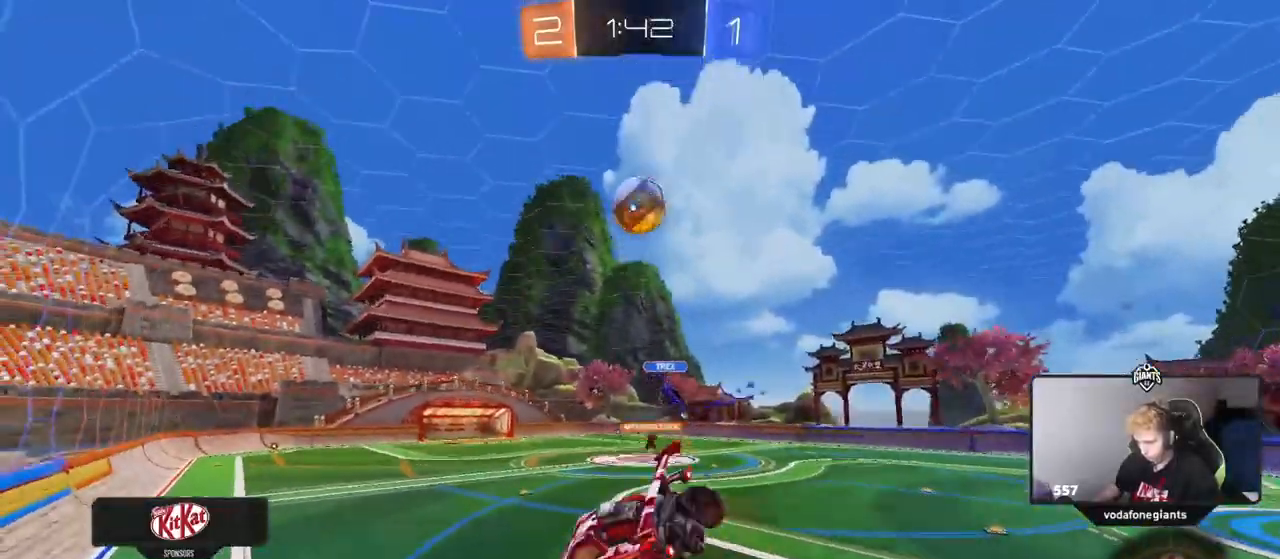
{"keys": ["w"], "mouse": ["left"], "events": [[67, "a", "down"], [167, "a", "up"], [217, "s", "up"], [500, "w", "down"]]}
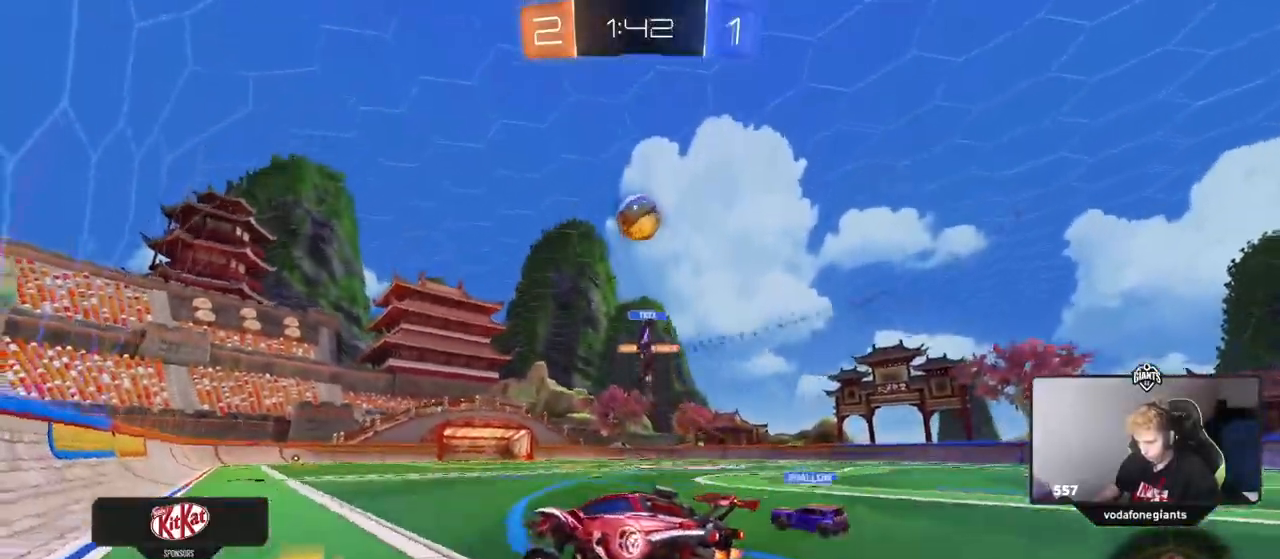
{"keys": ["w"], "mouse": ["left"], "events": [[84, "d", "down"], [184, "d", "up"], [234, "mouse_left", "up"], [417, "mouse_left", "down"]]}
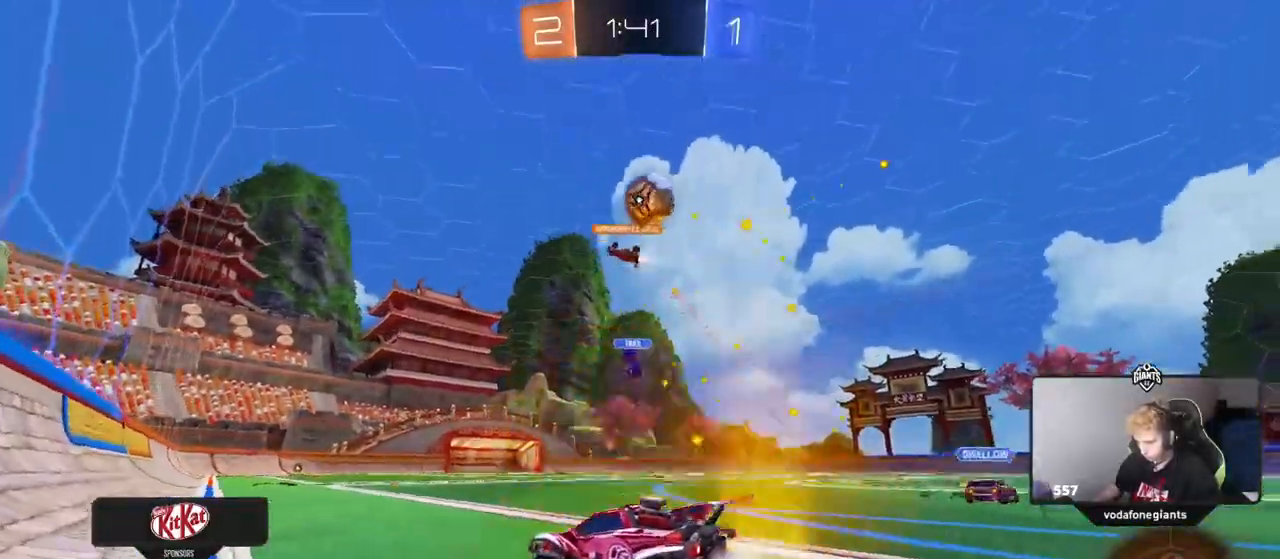
{"keys": ["a", "s", "shift"], "mouse": ["left", "right"]}
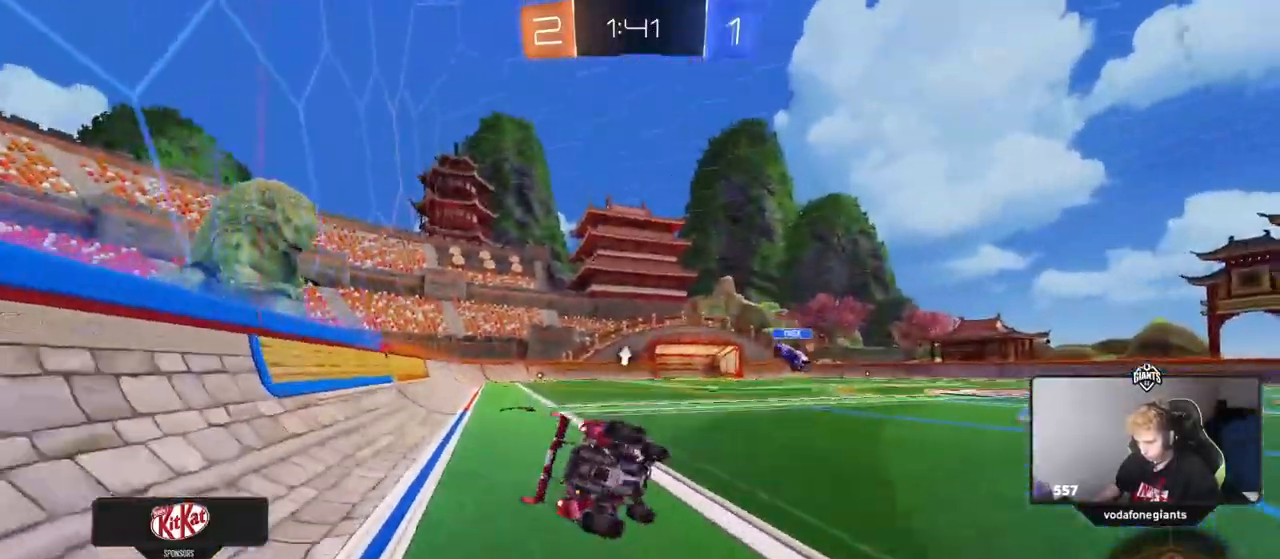
{"keys": ["a", "shift"], "mouse": [], "events": [[34, "mouse_right", "up"], [67, "mouse_left", "up"], [267, "s", "up"], [351, "s", "down"], [501, "s", "up"]]}
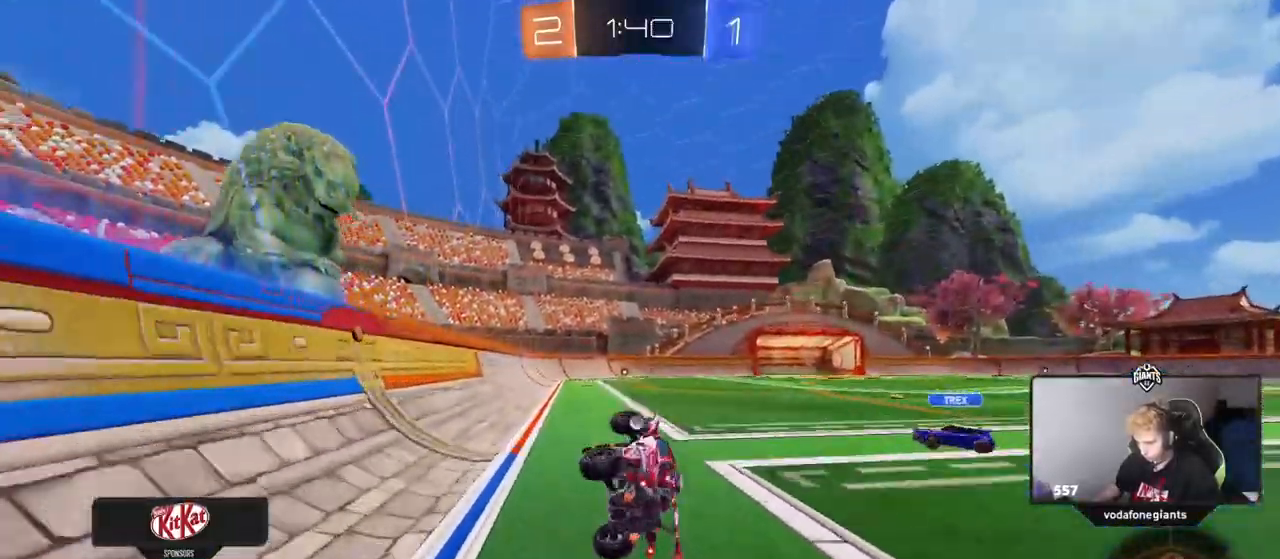
{"keys": ["w"], "mouse": [], "events": [[83, "shift", "up"], [133, "a", "up"], [467, "w", "down"]]}
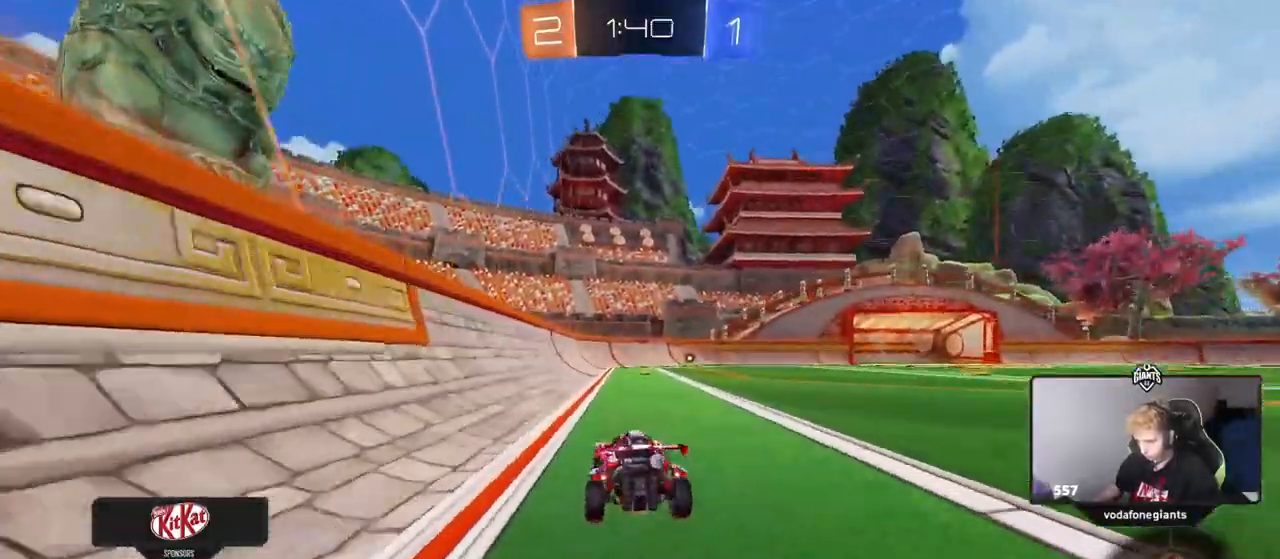
{"keys": ["d", "s", "shift"], "mouse": [], "events": [[17, "a", "down"], [50, "mouse_right", "down"], [50, "shift", "down"], [100, "d", "down"], [100, "mouse_right", "up"], [151, "a", "up"], [151, "mouse_right", "down"], [201, "s", "down"], [201, "w", "up"], [384, "mouse_right", "up"]]}